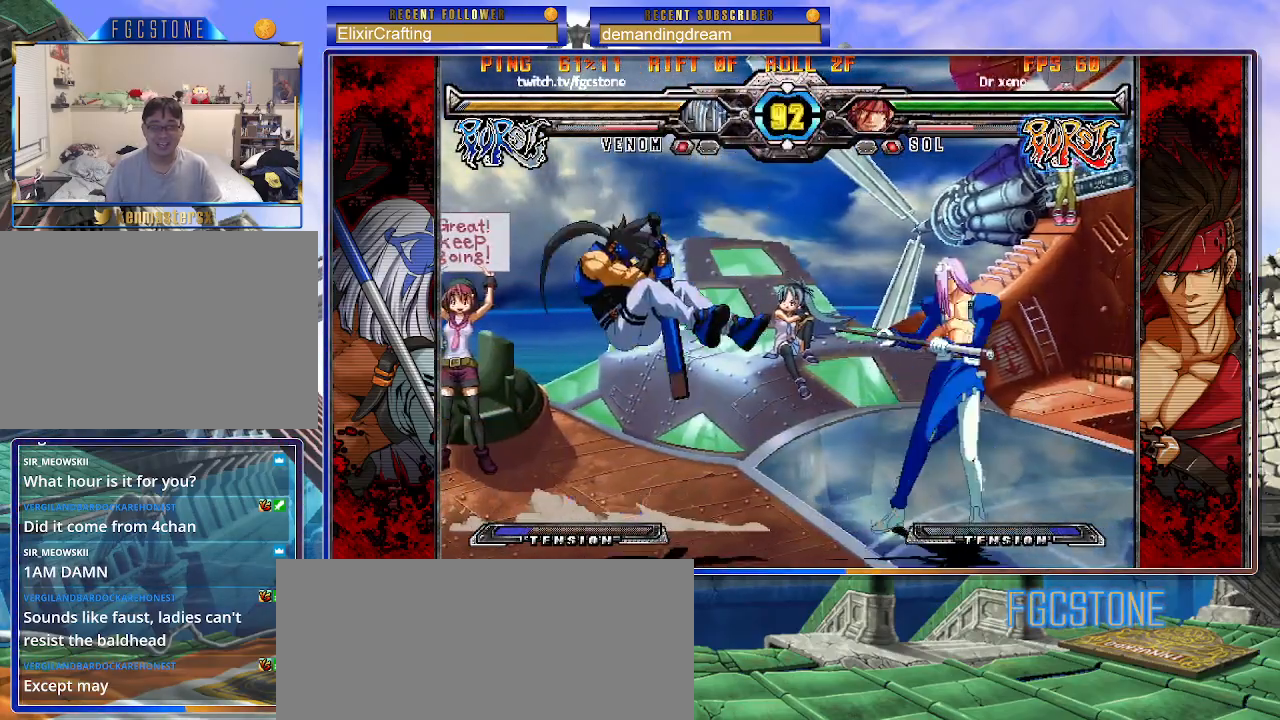
Gameplay with a controller (arcade stick); each line is a JSON object with the inputs held at the frame after it. "events" lists button and stick changes between this image and that frame as [ms after this image, input, new state], when the widget could be followed in between. Not read: L3 R3.
{"buttons": [], "left_stick": "center", "events": [[150, "left_stick", "center"], [200, "S", "down"], [200, "left_stick", "left"], [300, "S", "up"], [500, "left_stick", "center"]]}
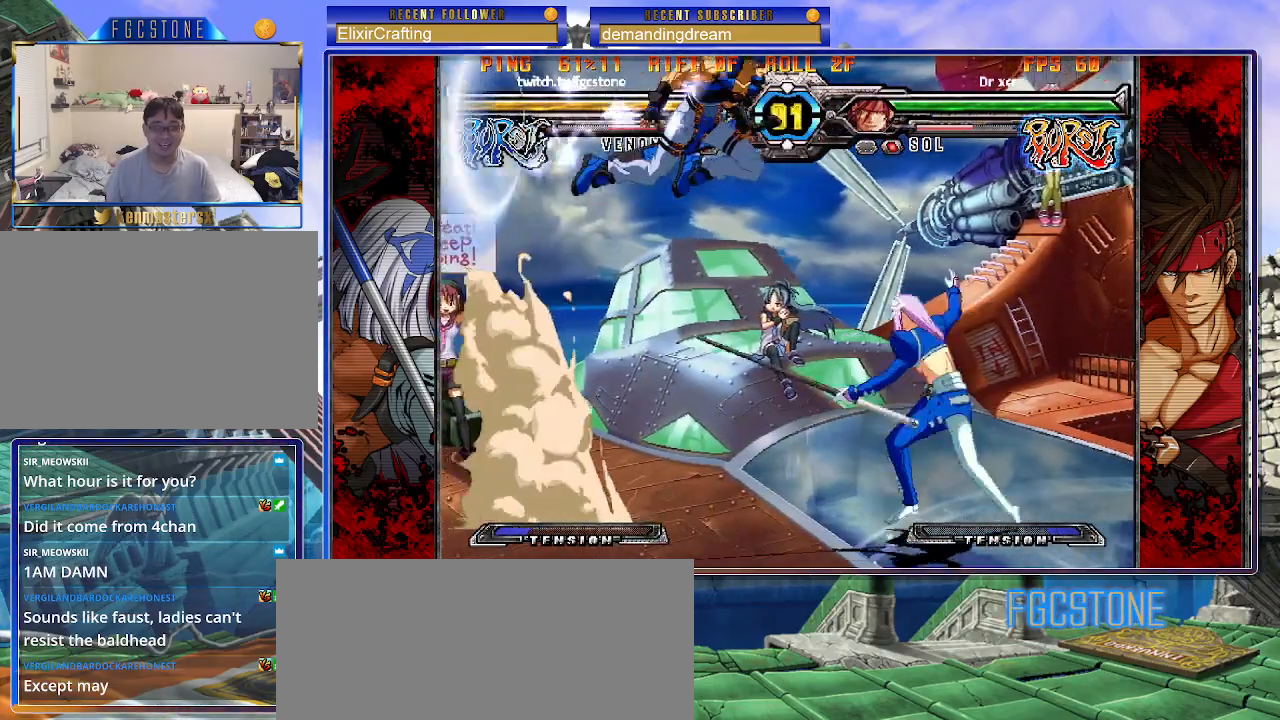
{"buttons": [], "left_stick": "right", "events": [[100, "left_stick", "right"]]}
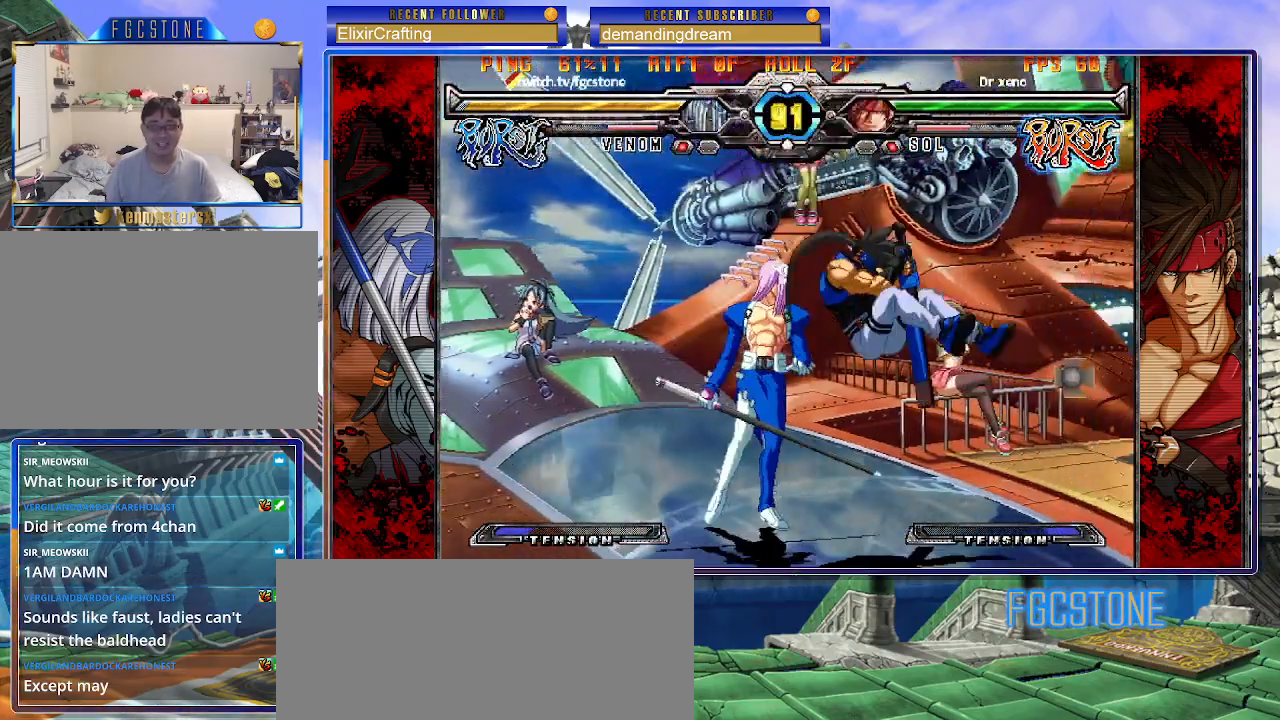
{"buttons": [], "left_stick": "center", "events": [[133, "HS", "down"], [267, "HS", "up"], [483, "left_stick", "center"]]}
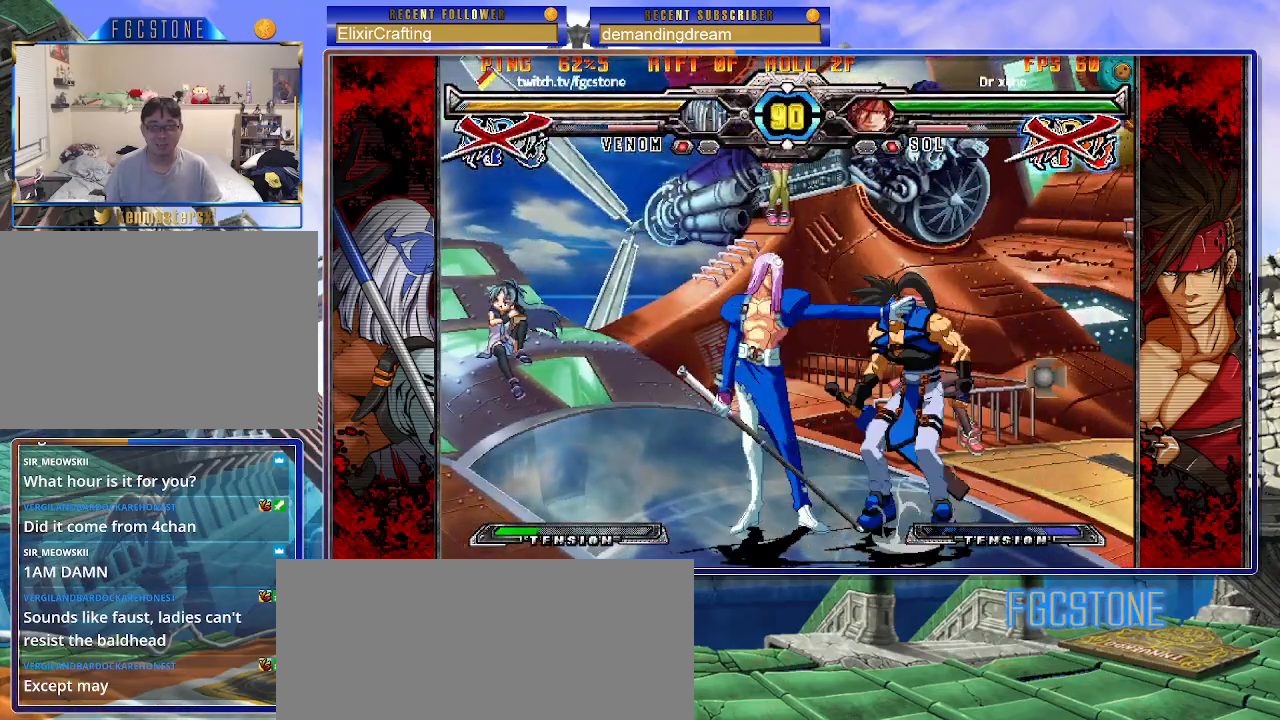
{"buttons": [], "left_stick": "down", "events": [[367, "left_stick", "left"], [467, "left_stick", "down"]]}
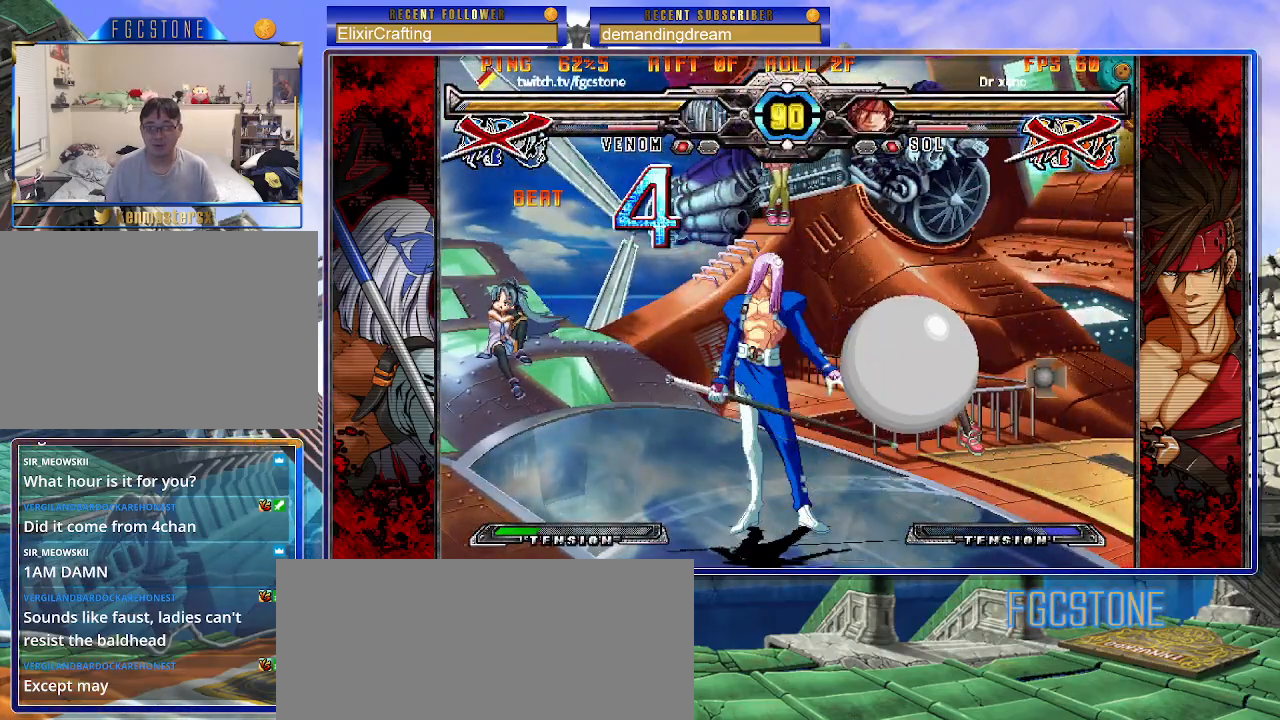
{"buttons": [], "left_stick": "down", "events": [[67, "HS", "down"], [100, "left_stick", "center"], [150, "HS", "up"], [483, "left_stick", "down"]]}
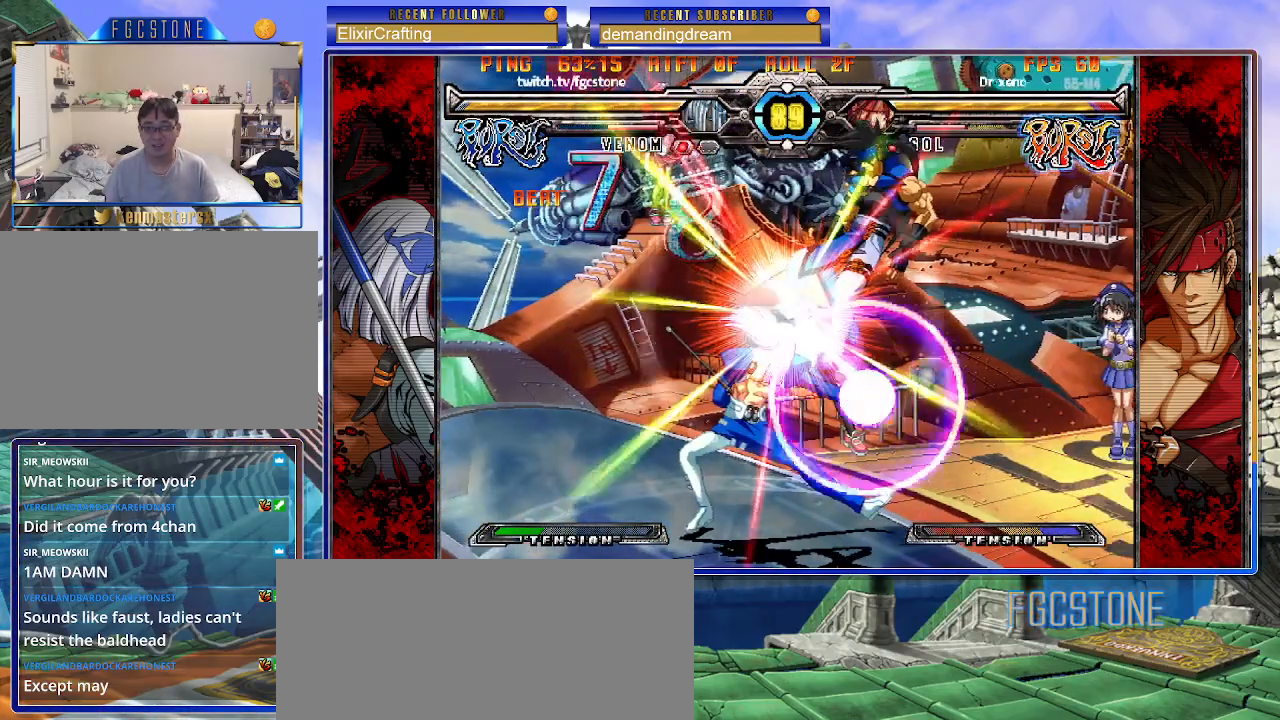
{"buttons": [], "left_stick": "center", "events": [[117, "left_stick", "left"], [150, "K", "down"], [167, "left_stick", "center"], [217, "K", "up"]]}
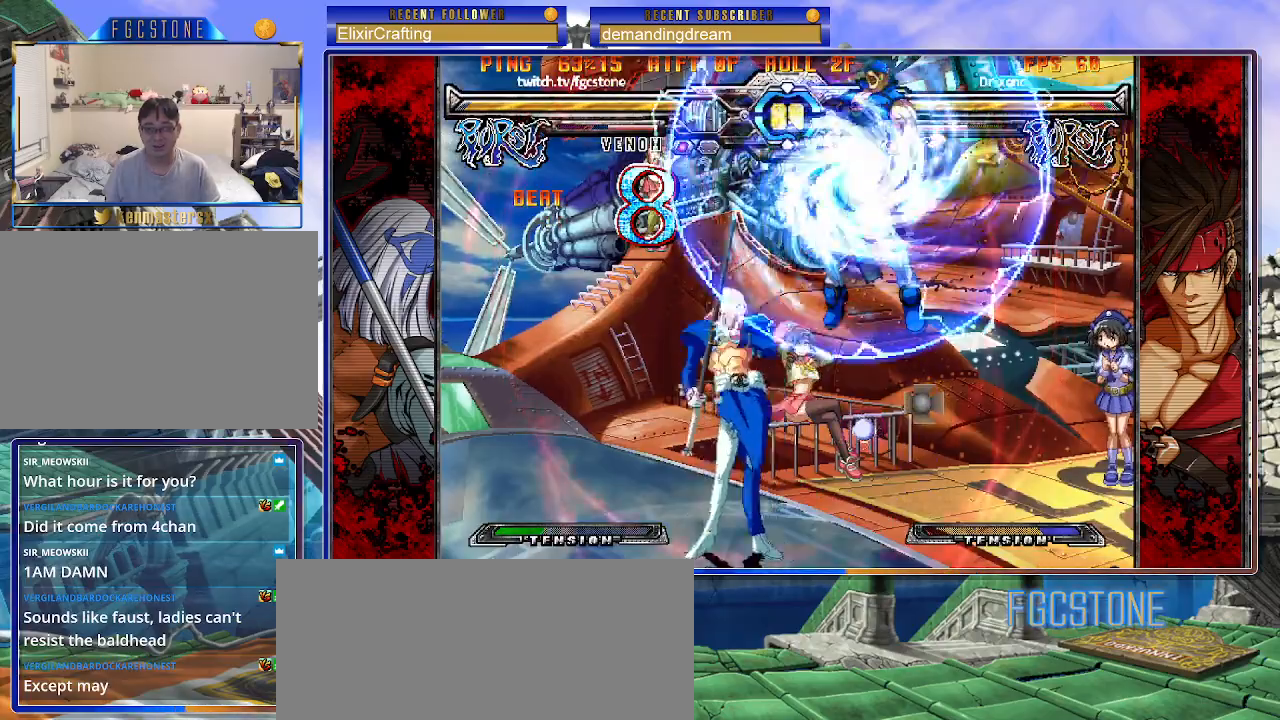
{"buttons": ["K"], "left_stick": "left", "events": [[50, "left_stick", "right"], [117, "left_stick", "center"], [200, "left_stick", "left"], [483, "K", "down"]]}
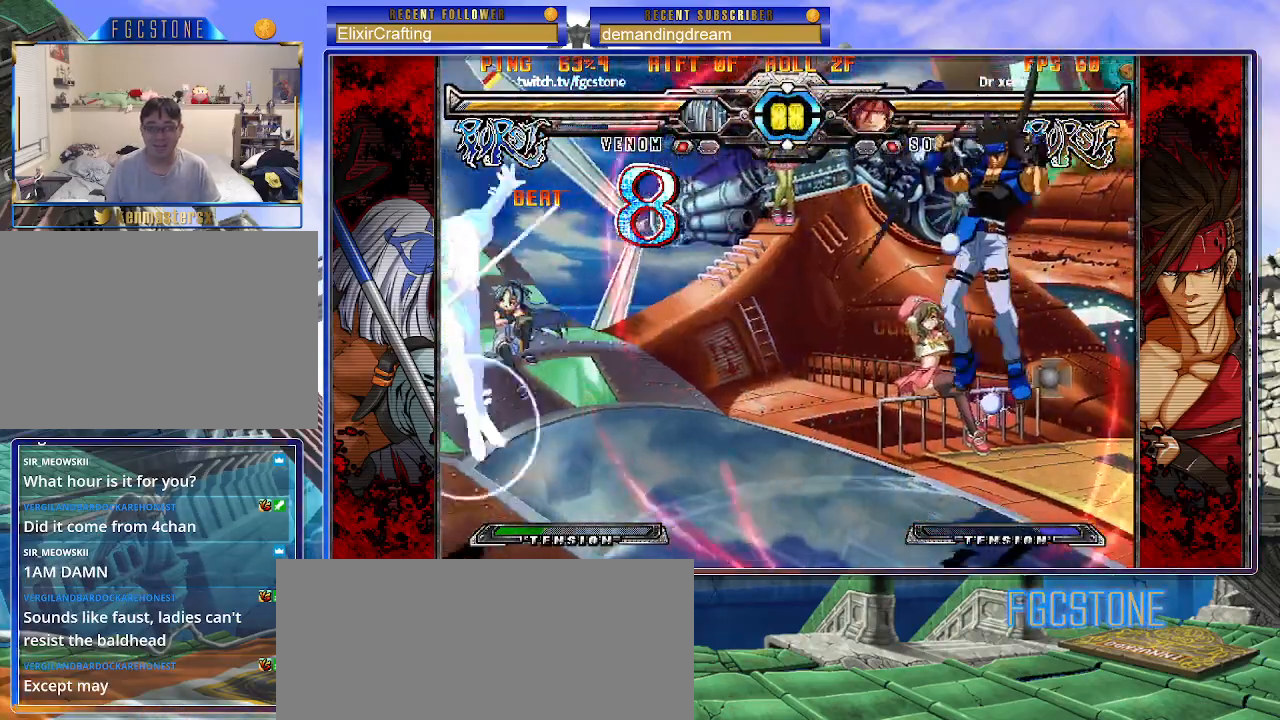
{"buttons": ["K"], "left_stick": "down-right", "events": [[50, "K", "up"], [183, "left_stick", "center"], [250, "left_stick", "right"], [350, "left_stick", "down-left"], [450, "left_stick", "down-right"], [483, "K", "down"]]}
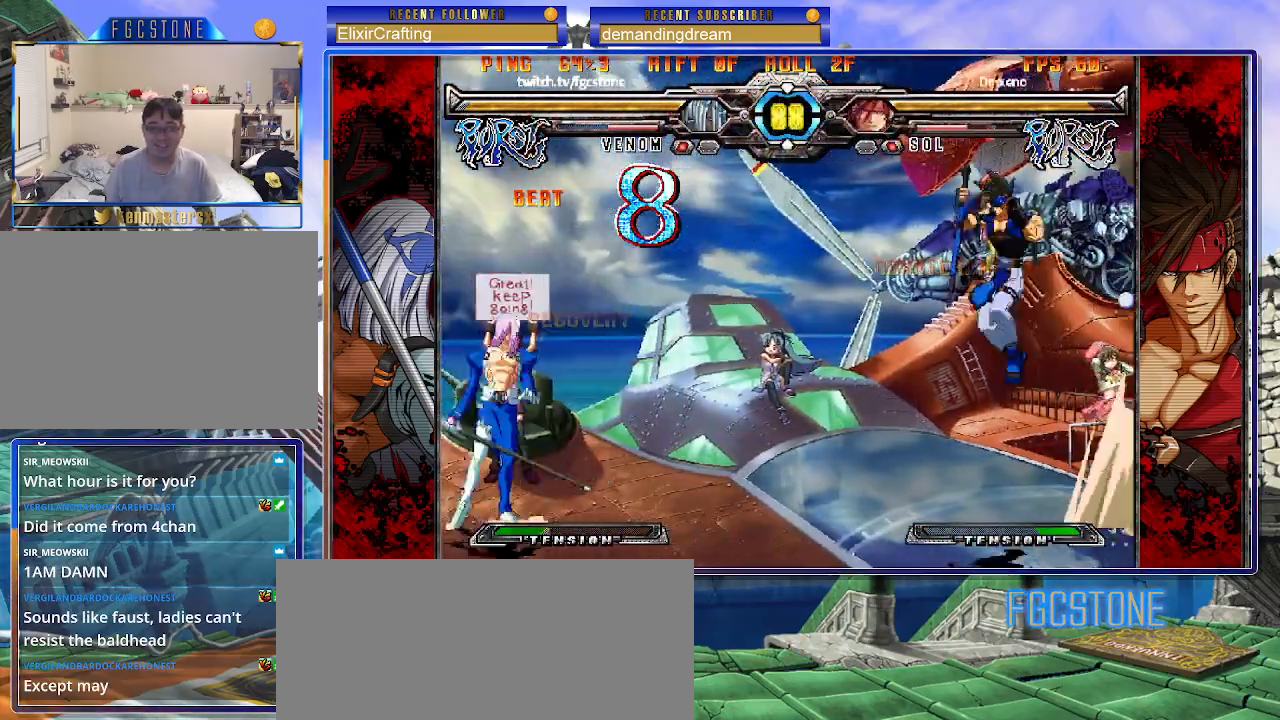
{"buttons": [], "left_stick": "up", "events": [[17, "left_stick", "center"], [67, "K", "up"], [417, "left_stick", "up"]]}
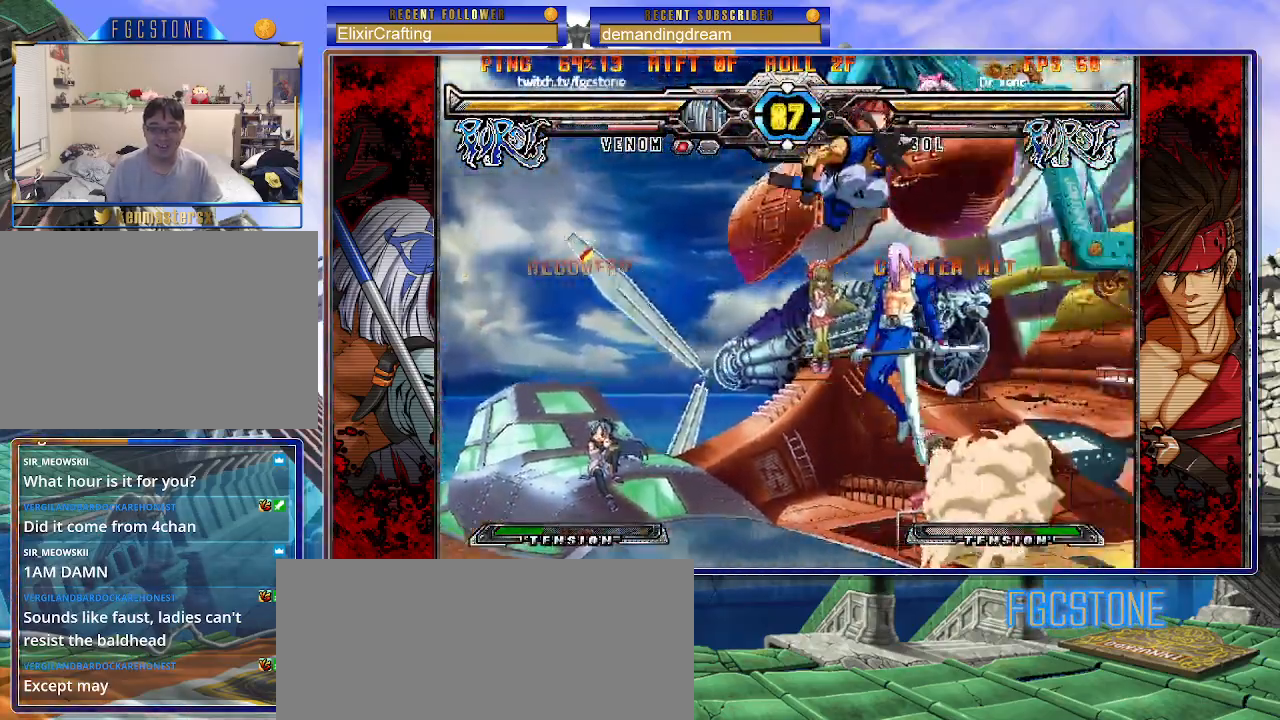
{"buttons": [], "left_stick": "right", "events": [[117, "left_stick", "right"]]}
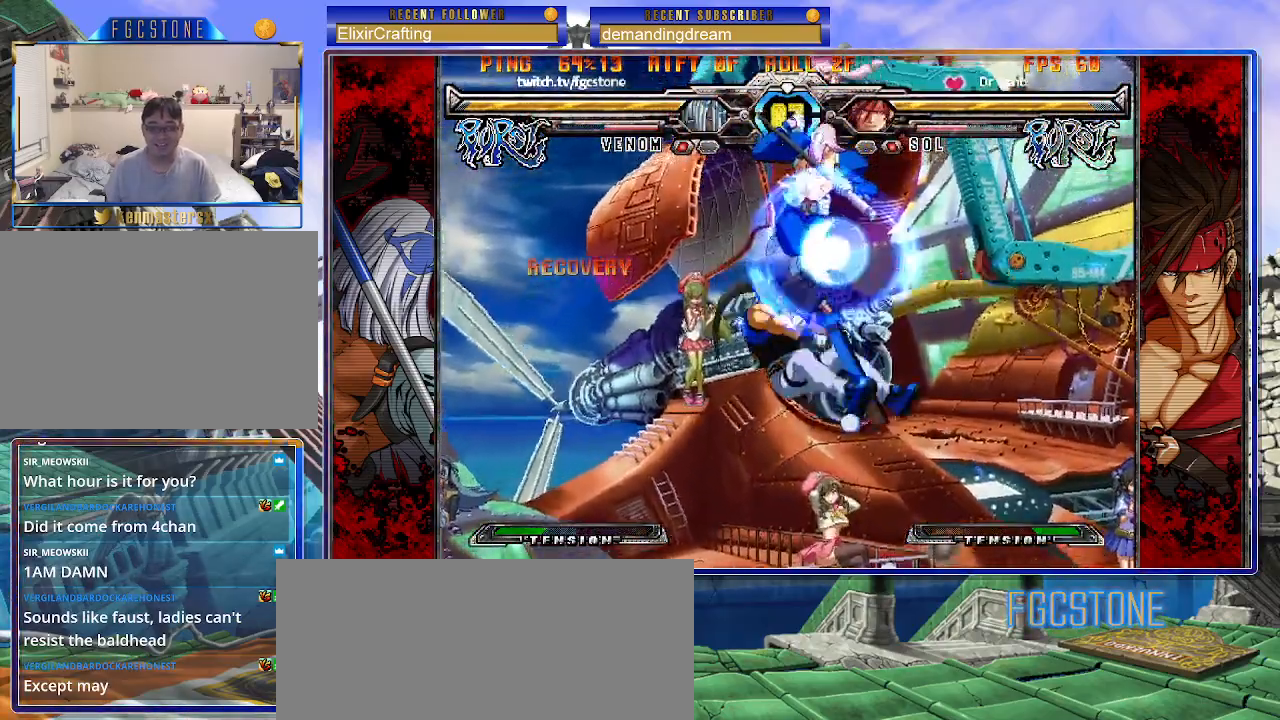
{"buttons": [], "left_stick": "down-right", "events": [[83, "S", "down"], [217, "S", "up"], [267, "S", "down"], [317, "left_stick", "down-right"], [350, "S", "up"]]}
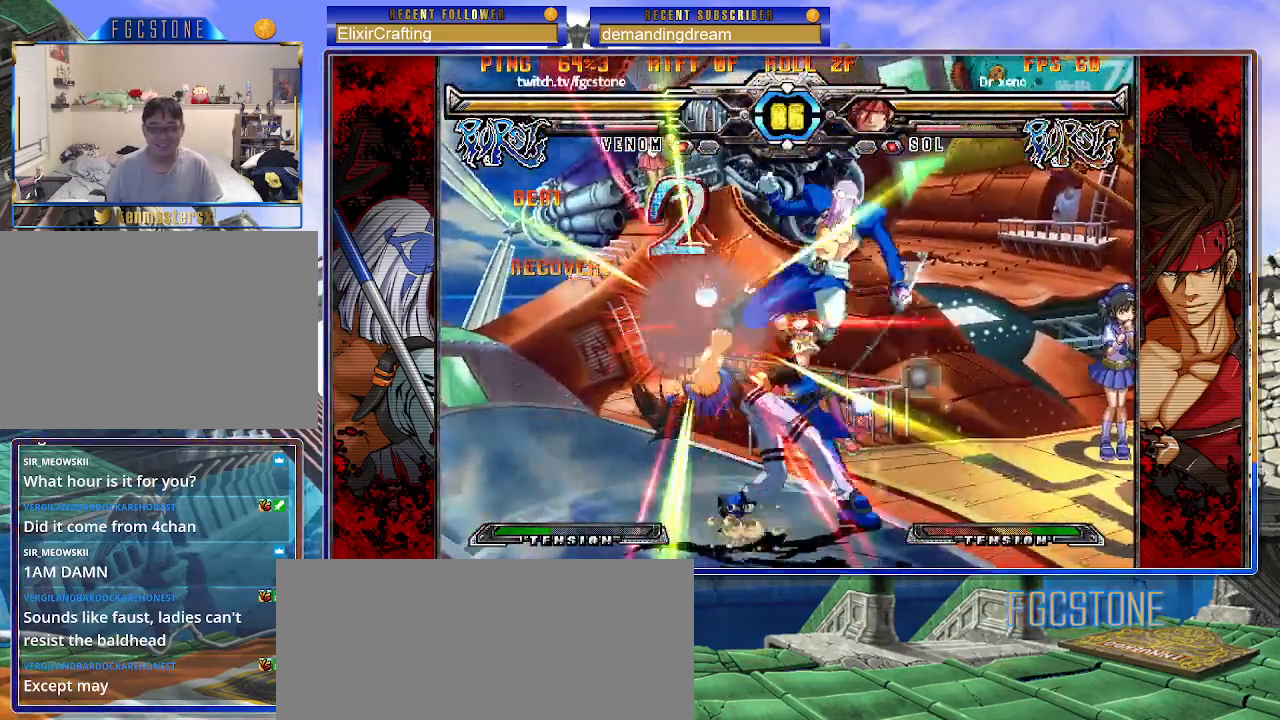
{"buttons": [], "left_stick": "down-right", "events": [[117, "K", "down"], [217, "K", "up"], [283, "D", "down"], [417, "D", "up"]]}
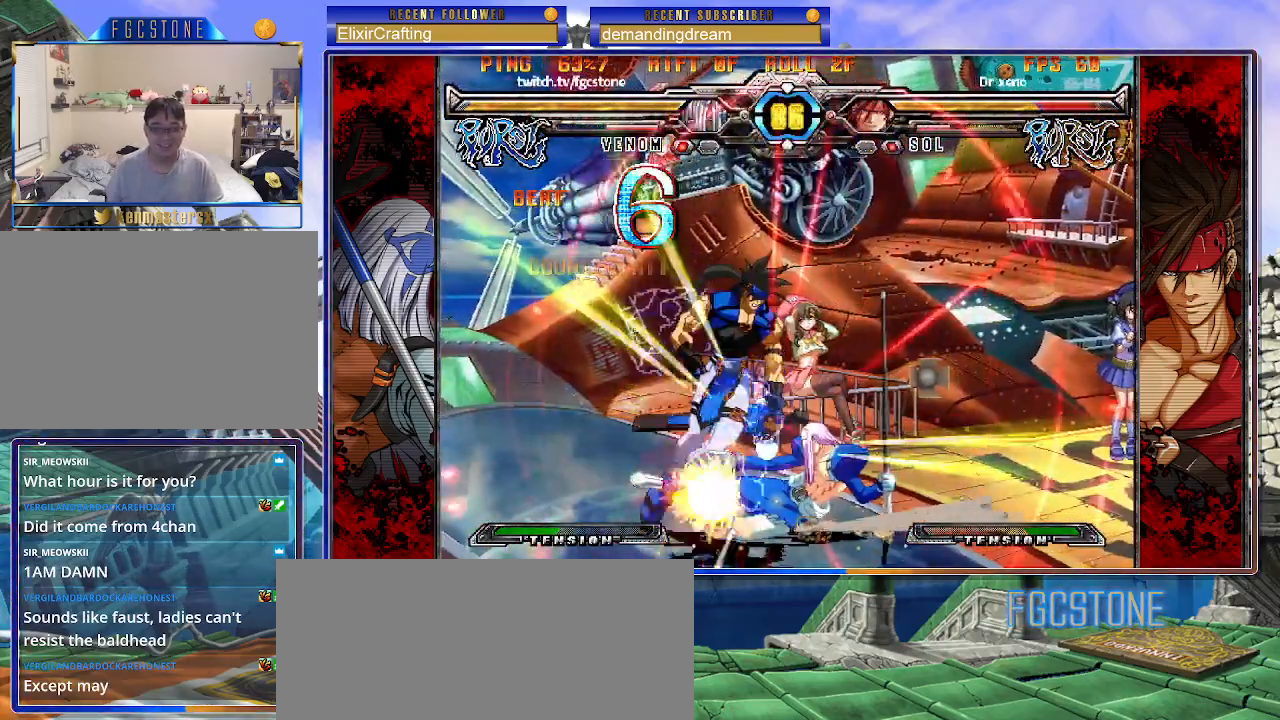
{"buttons": [], "left_stick": "center", "events": [[450, "left_stick", "center"]]}
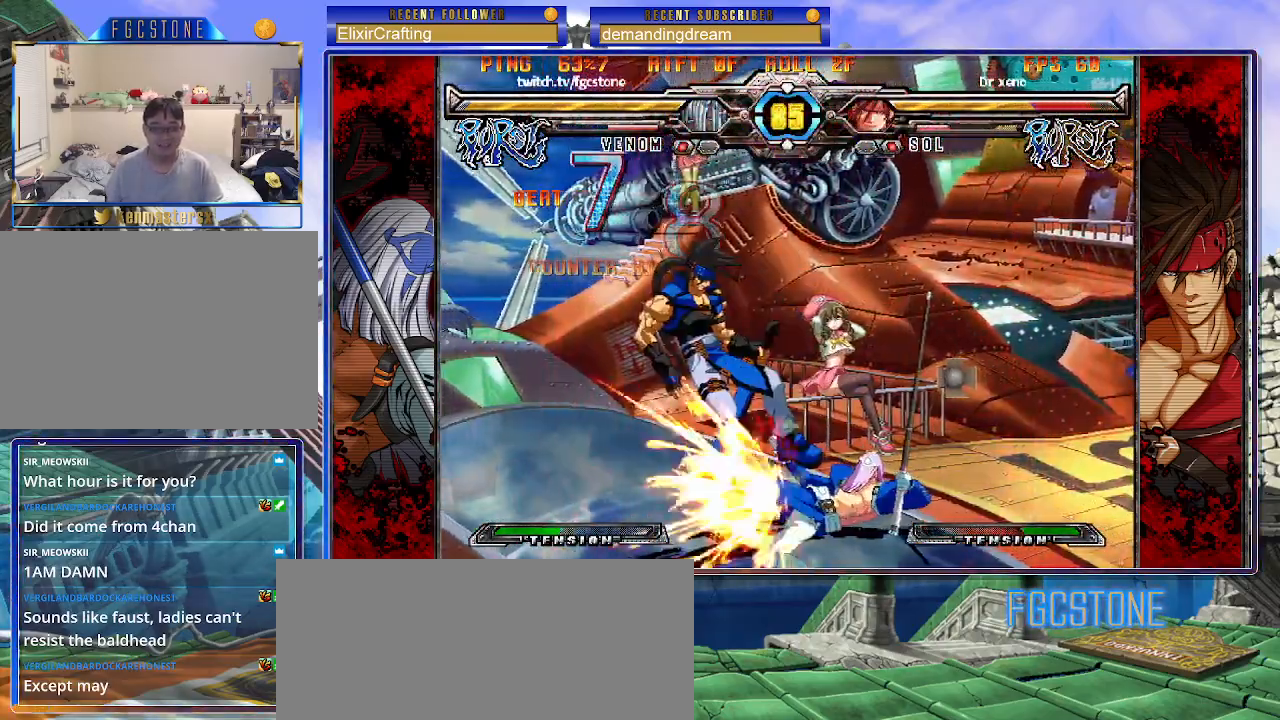
{"buttons": [], "left_stick": "center", "events": [[17, "left_stick", "left"], [100, "left_stick", "down"], [200, "left_stick", "right"], [250, "K", "down"], [283, "left_stick", "center"], [317, "K", "up"]]}
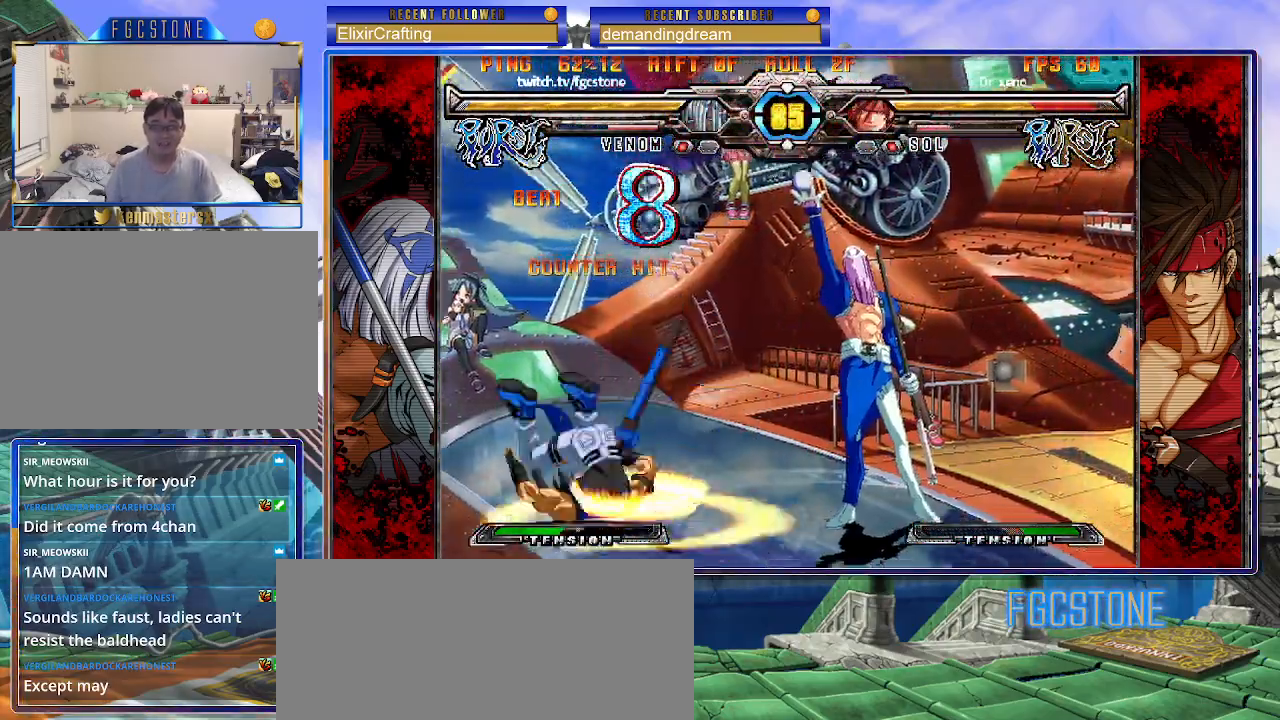
{"buttons": [], "left_stick": "center", "events": [[67, "left_stick", "left"], [117, "left_stick", "center"], [250, "left_stick", "up-left"], [350, "K", "down"], [383, "left_stick", "center"], [417, "K", "up"]]}
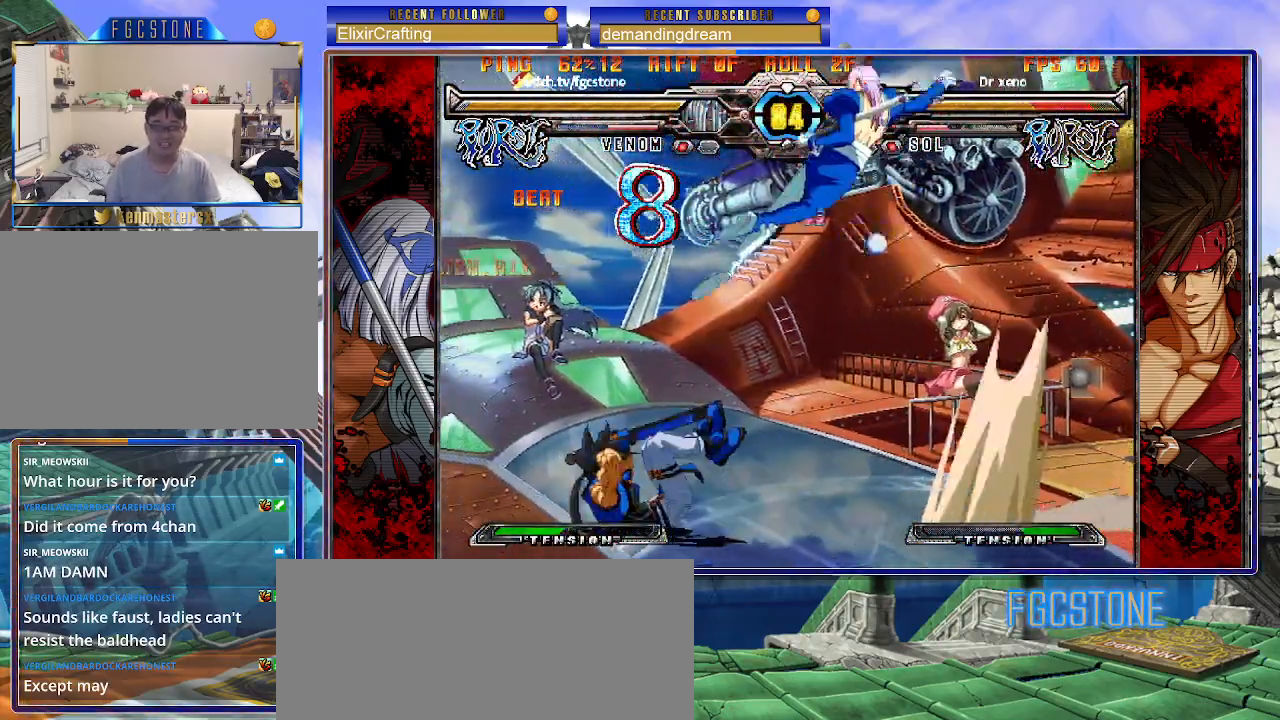
{"buttons": [], "left_stick": "right", "events": [[283, "left_stick", "right"], [333, "left_stick", "center"], [433, "left_stick", "right"]]}
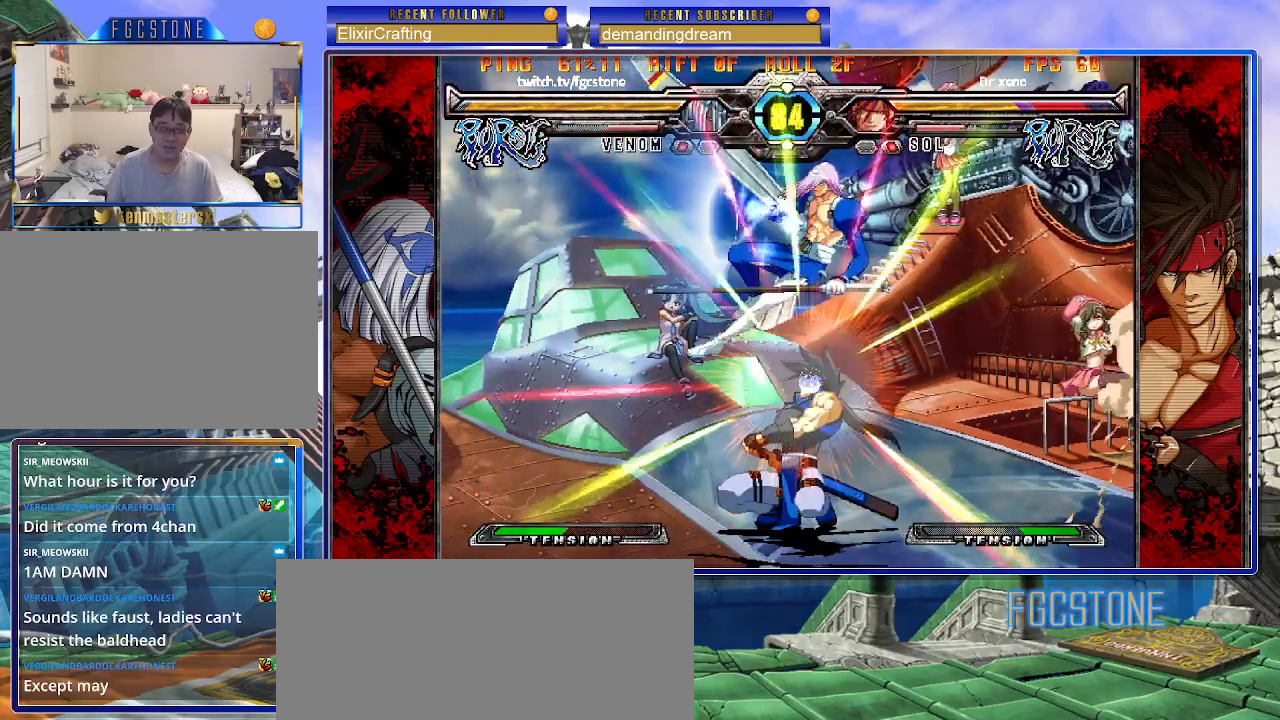
{"buttons": [], "left_stick": "down-right", "events": [[17, "left_stick", "center"], [67, "S", "down"], [67, "left_stick", "left"], [150, "S", "up"], [433, "left_stick", "down-right"]]}
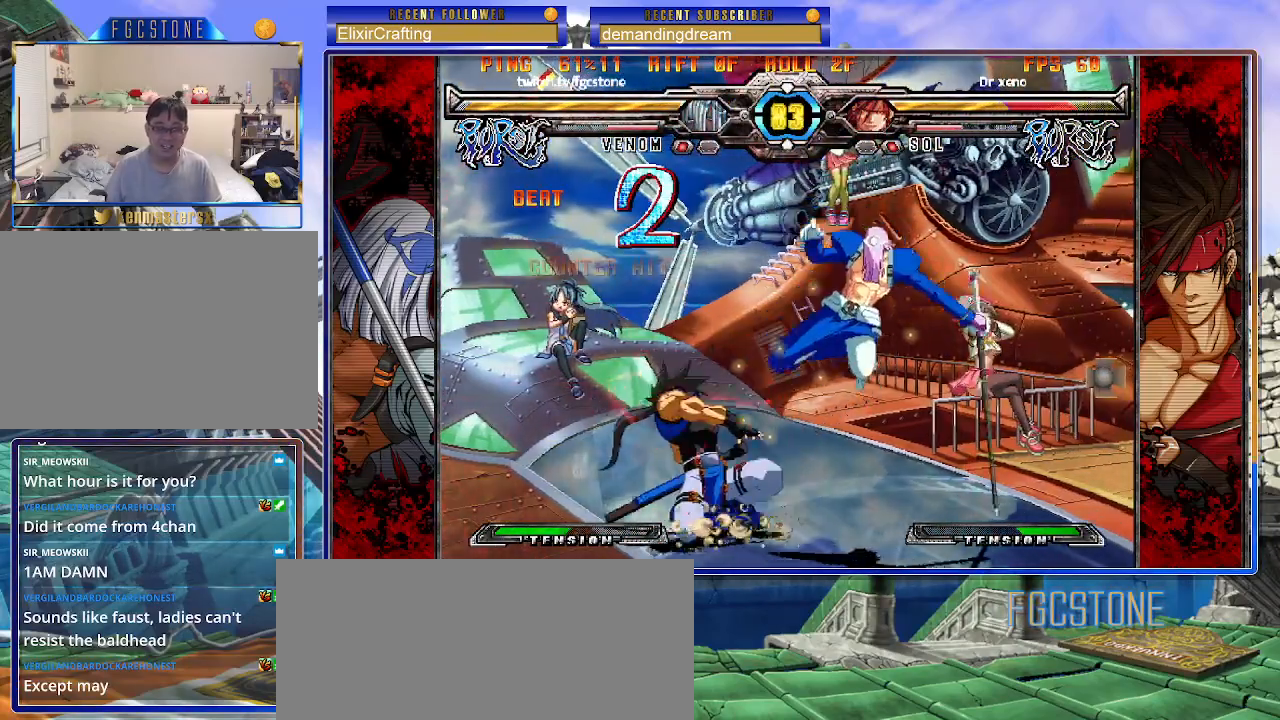
{"buttons": [], "left_stick": "left", "events": [[67, "K", "down"], [133, "K", "up"], [233, "D", "down"], [333, "D", "up"], [467, "left_stick", "left"]]}
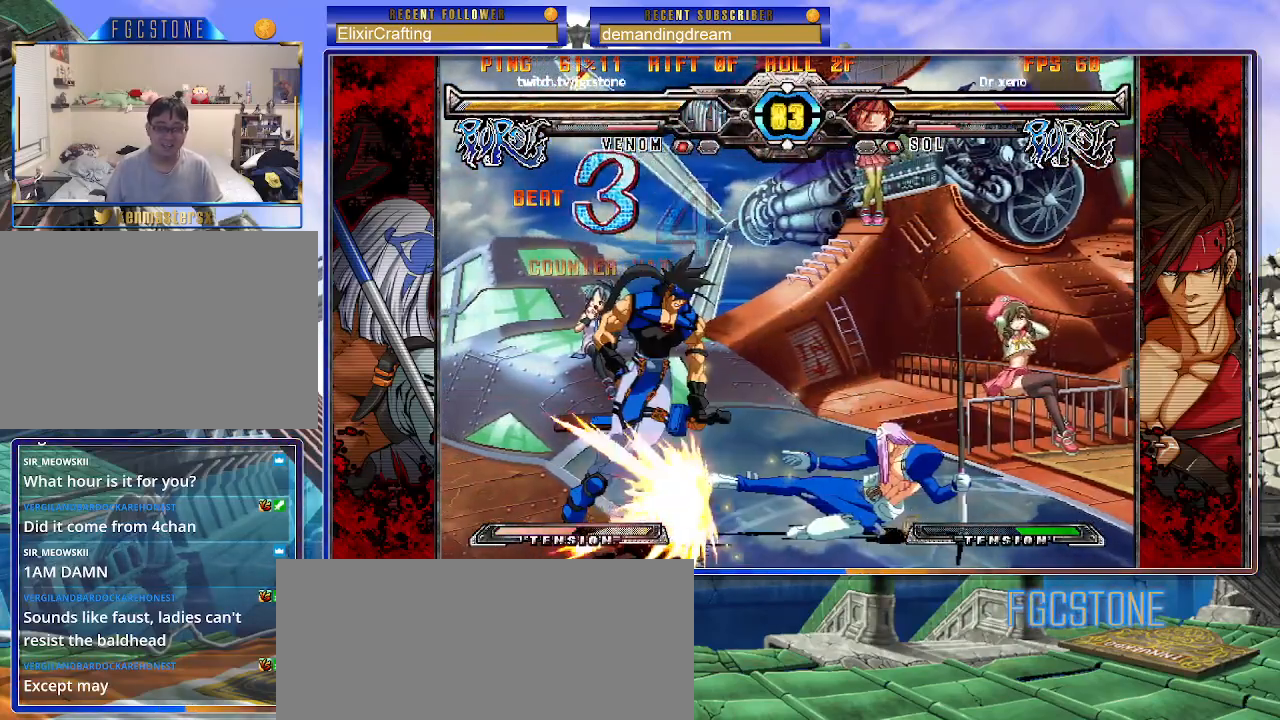
{"buttons": [], "left_stick": "center", "events": [[50, "left_stick", "down"], [117, "left_stick", "right"], [183, "P", "down"], [217, "left_stick", "center"], [233, "P", "up"]]}
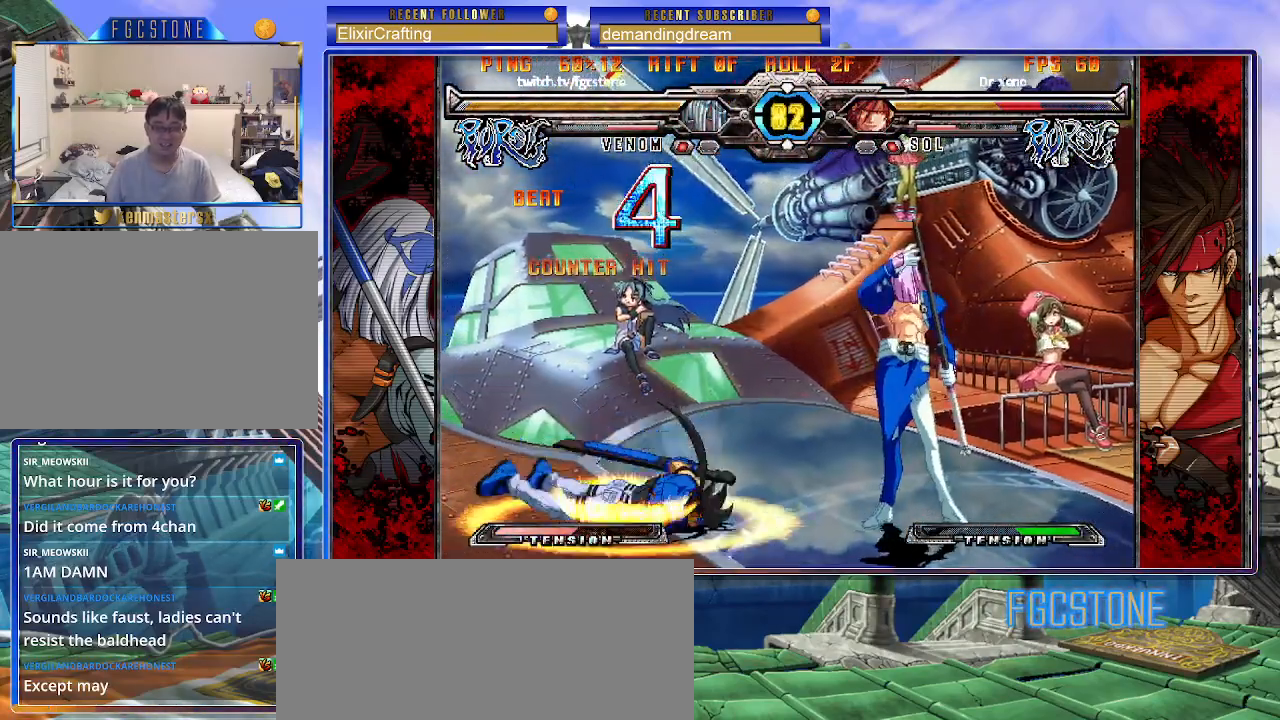
{"buttons": [], "left_stick": "left", "events": [[33, "left_stick", "left"], [83, "left_stick", "center"], [167, "left_stick", "left"], [233, "left_stick", "center"], [283, "P", "down"], [317, "P", "up"], [483, "left_stick", "left"]]}
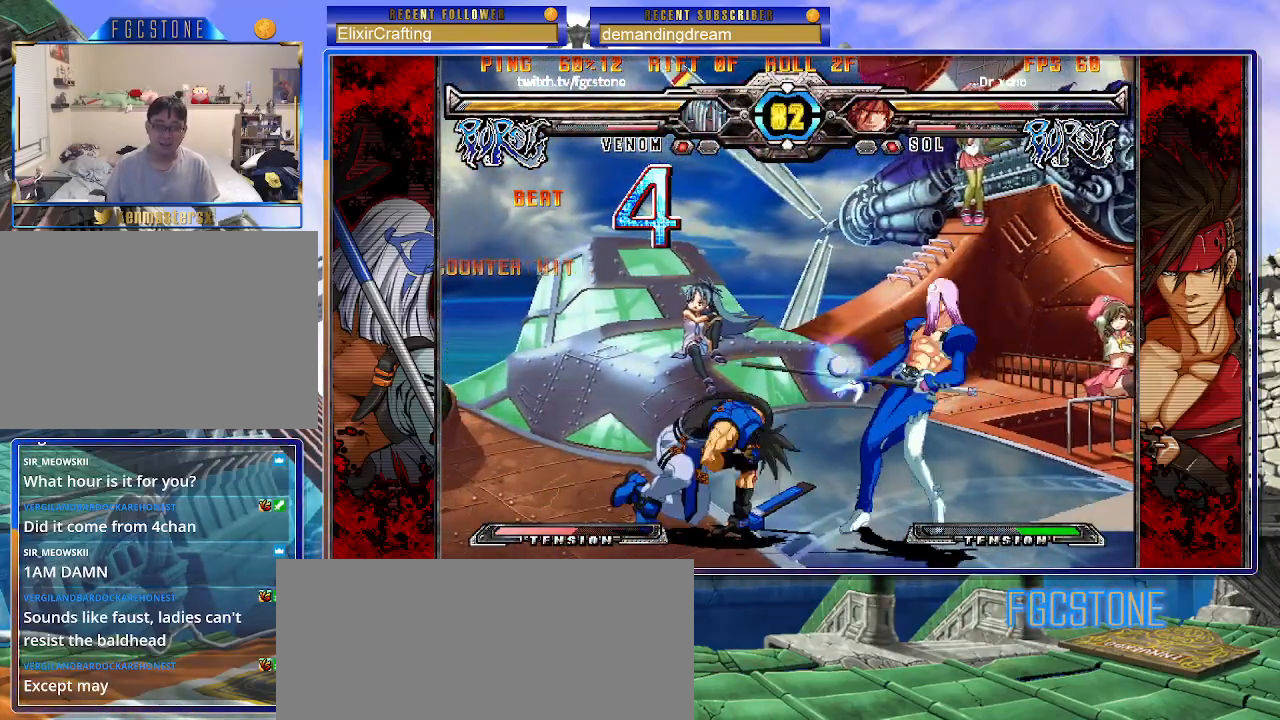
{"buttons": [], "left_stick": "center", "events": [[50, "left_stick", "center"], [117, "left_stick", "left"], [267, "left_stick", "down-left"], [350, "left_stick", "up-left"], [433, "S", "down"], [433, "left_stick", "center"], [500, "S", "up"]]}
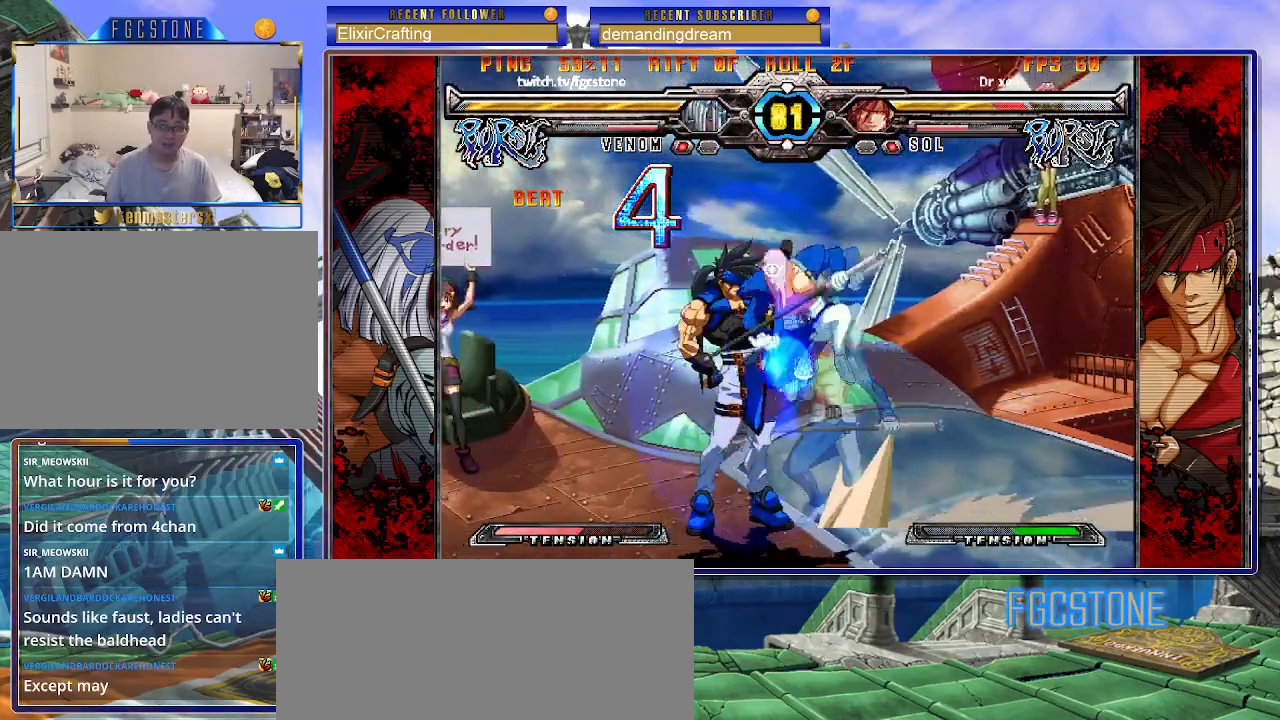
{"buttons": [], "left_stick": "down-right", "events": [[150, "left_stick", "right"], [450, "left_stick", "down-right"]]}
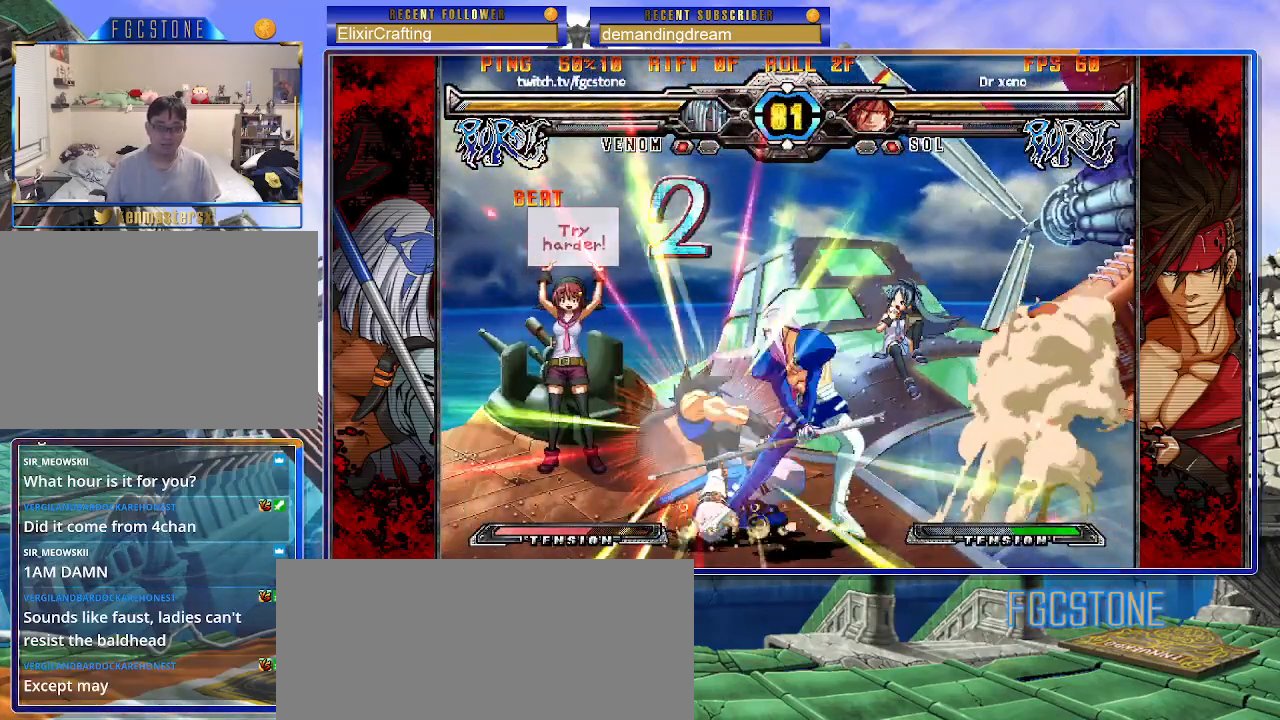
{"buttons": [], "left_stick": "down-right", "events": [[50, "K", "down"], [167, "K", "up"], [217, "S", "down"], [317, "S", "up"]]}
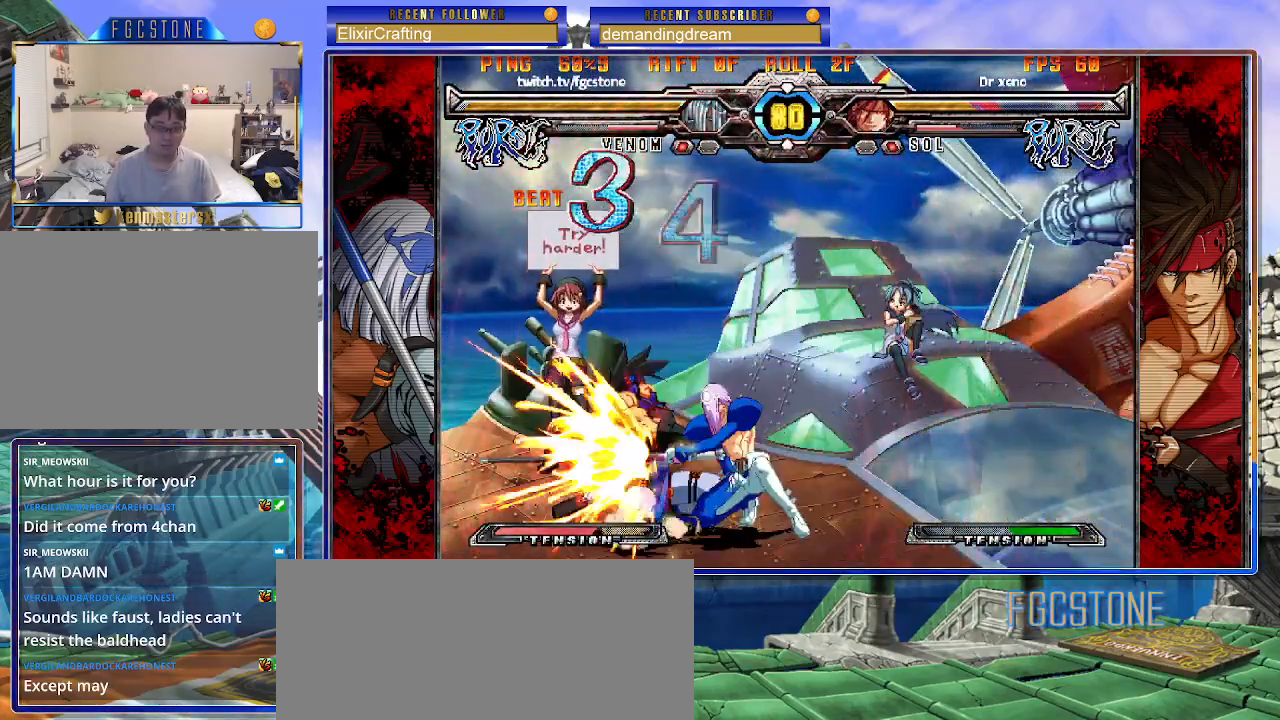
{"buttons": [], "left_stick": "down-right", "events": [[17, "D", "down"], [133, "D", "up"]]}
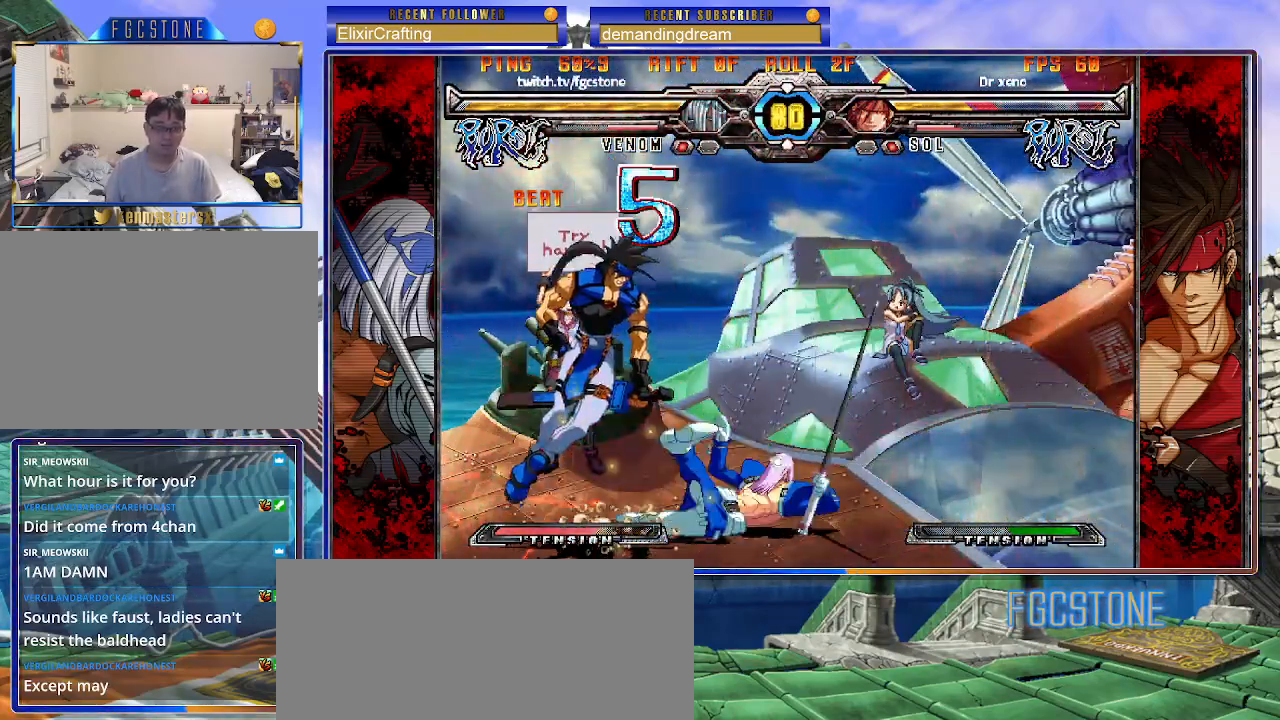
{"buttons": [], "left_stick": "center", "events": [[67, "left_stick", "center"], [133, "left_stick", "left"], [233, "left_stick", "down"], [317, "left_stick", "right"], [383, "K", "down"], [417, "left_stick", "center"], [433, "K", "up"]]}
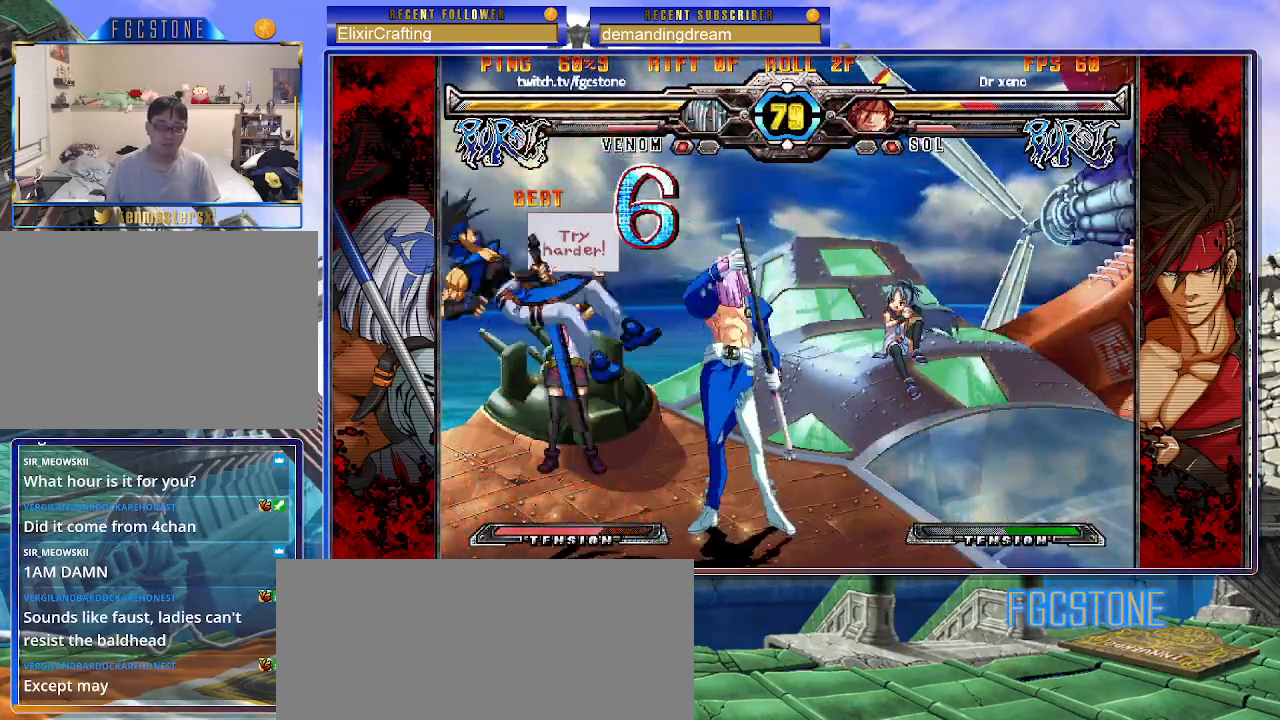
{"buttons": [], "left_stick": "center", "events": [[50, "left_stick", "left"], [133, "left_stick", "down"], [183, "left_stick", "right"], [300, "left_stick", "down-left"], [417, "S", "down"], [417, "left_stick", "center"], [450, "S", "up"]]}
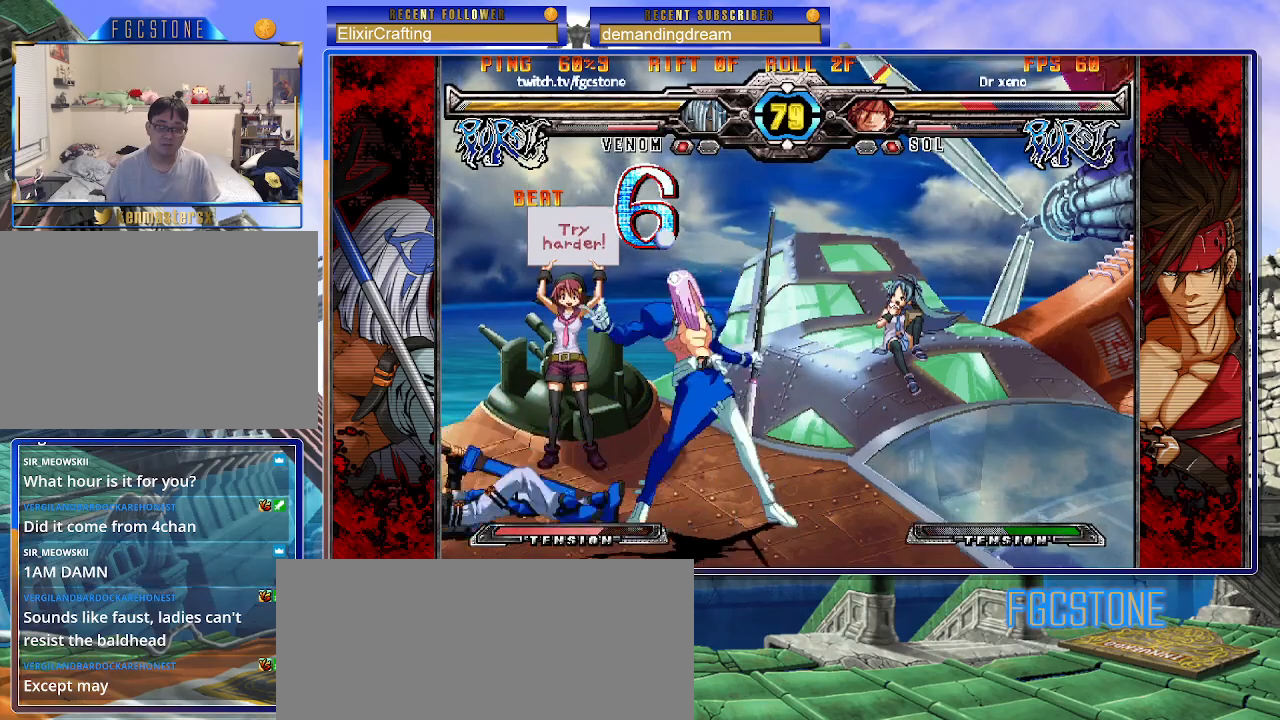
{"buttons": [], "left_stick": "center", "events": []}
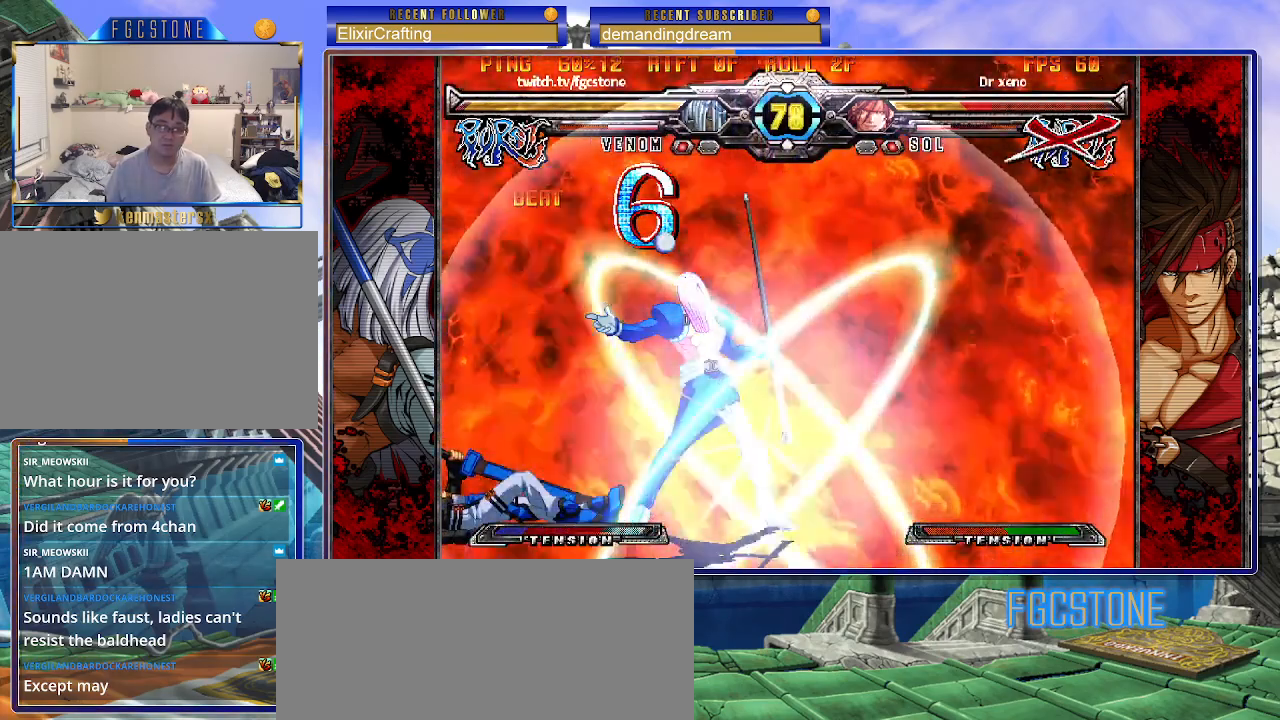
{"buttons": [], "left_stick": "center", "events": []}
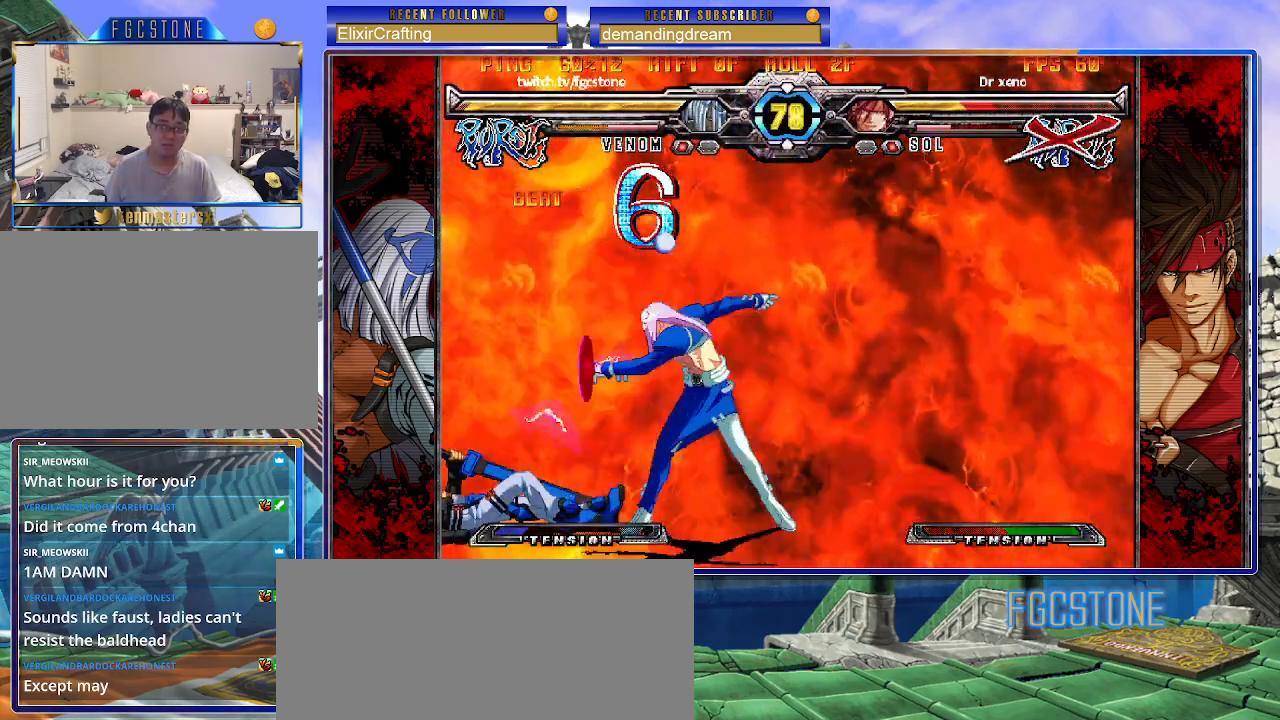
{"buttons": [], "left_stick": "up-left", "events": [[417, "left_stick", "up-left"]]}